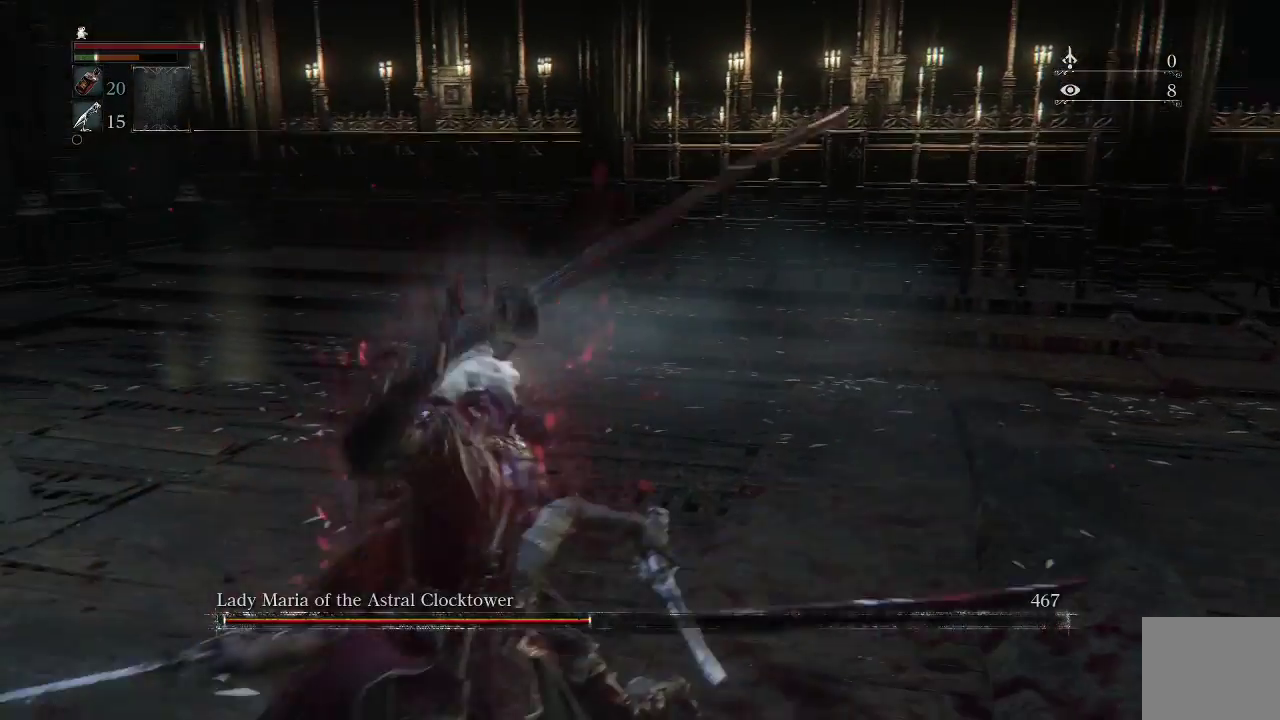
Gameplay with a controller (PlayStation layout); each line is a JSON object with the inputs held at the frame after it. "events" lists button and stick changes between this image and that frame as [ms after this image, input, new state], when the widget could be followed in between.
{"buttons": ["TRIANGLE"], "left_stick": "down", "right_stick": "center", "events": [[33, "R2", "up"], [33, "left_stick", "center"], [233, "TRIANGLE", "down"], [467, "left_stick", "down"]]}
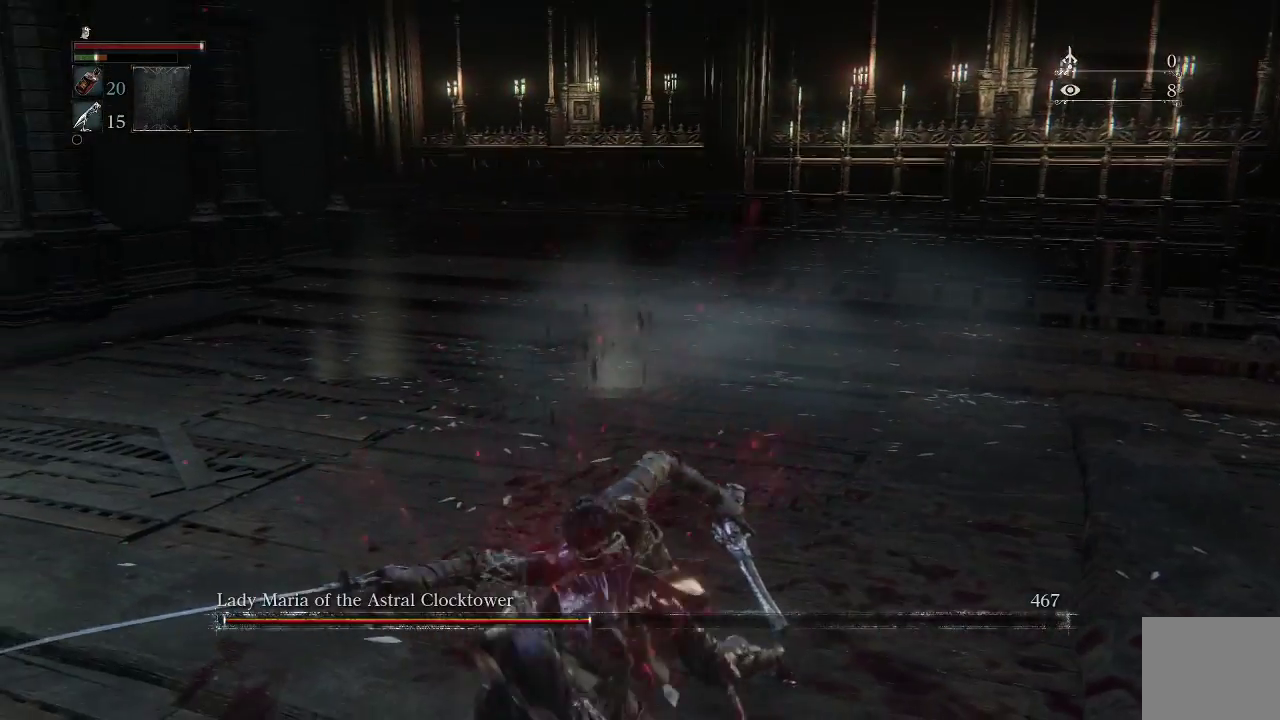
{"buttons": ["TRIANGLE"], "left_stick": "down", "right_stick": "center", "events": []}
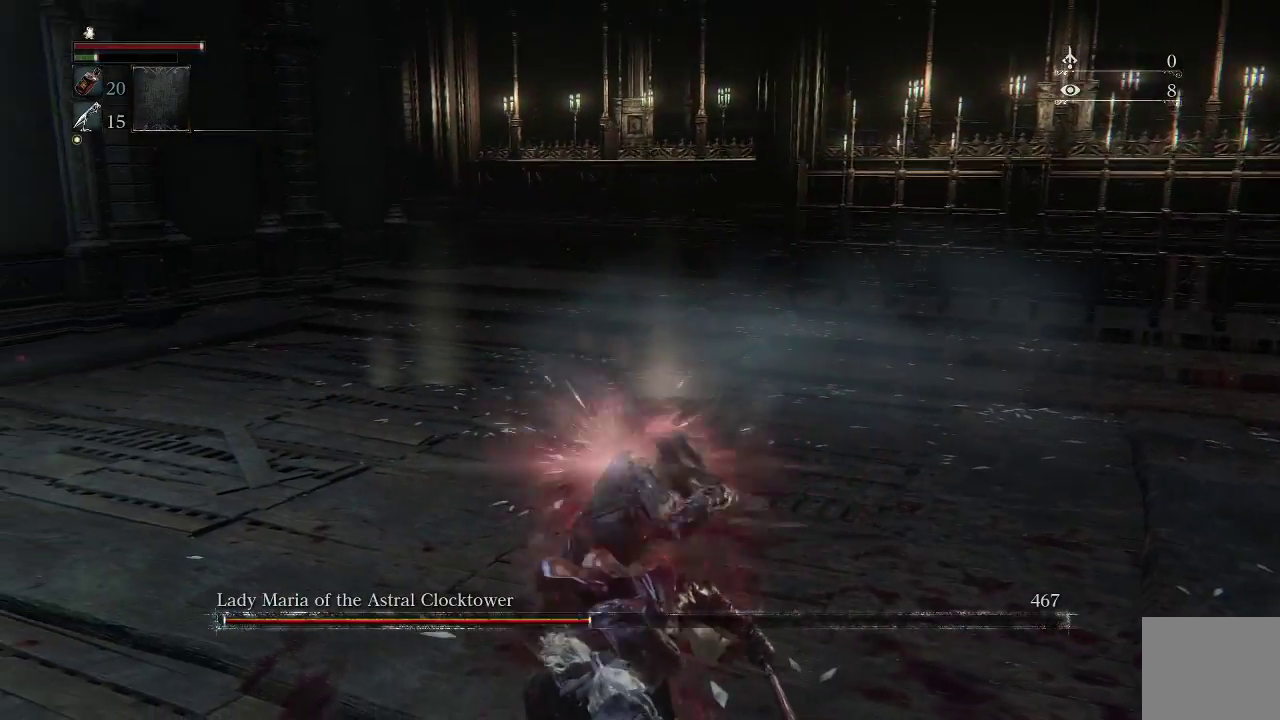
{"buttons": [], "left_stick": "up-right", "right_stick": "left", "events": [[33, "left_stick", "down-right"], [267, "TRIANGLE", "up"], [300, "left_stick", "up-right"], [400, "right_stick", "left"]]}
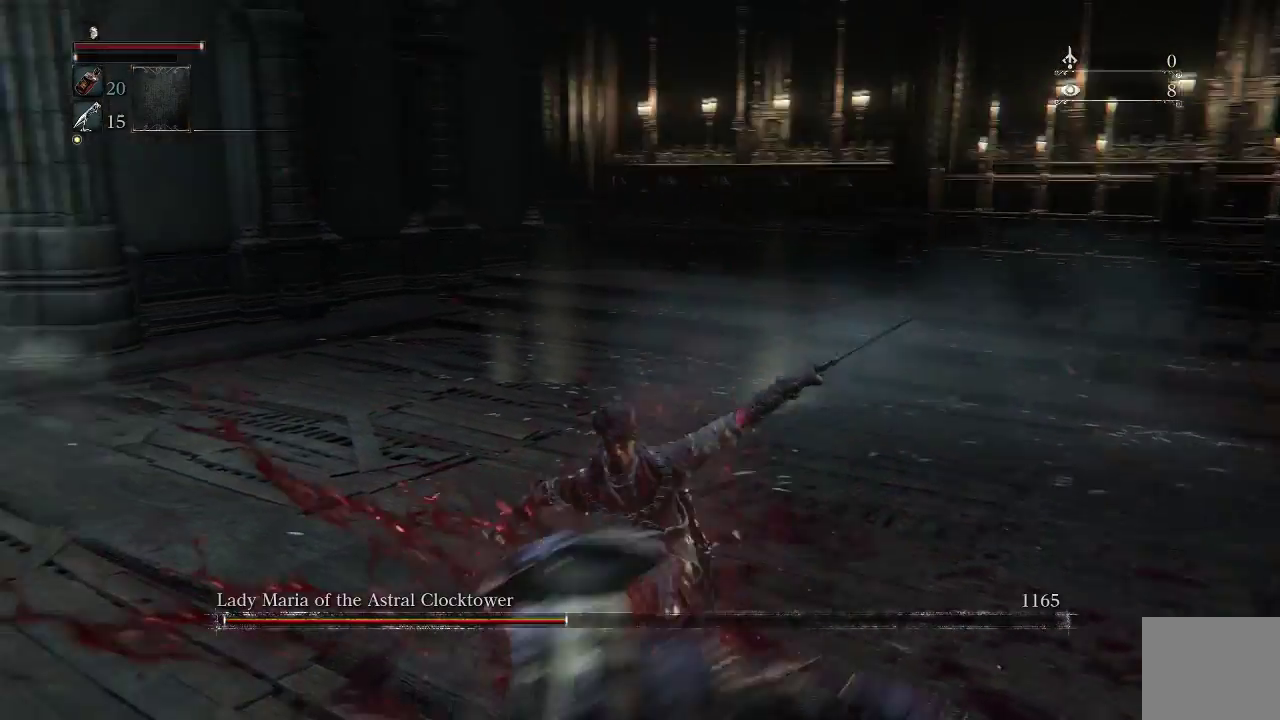
{"buttons": [], "left_stick": "down-right", "right_stick": "left", "events": [[300, "left_stick", "right"], [433, "left_stick", "down-right"]]}
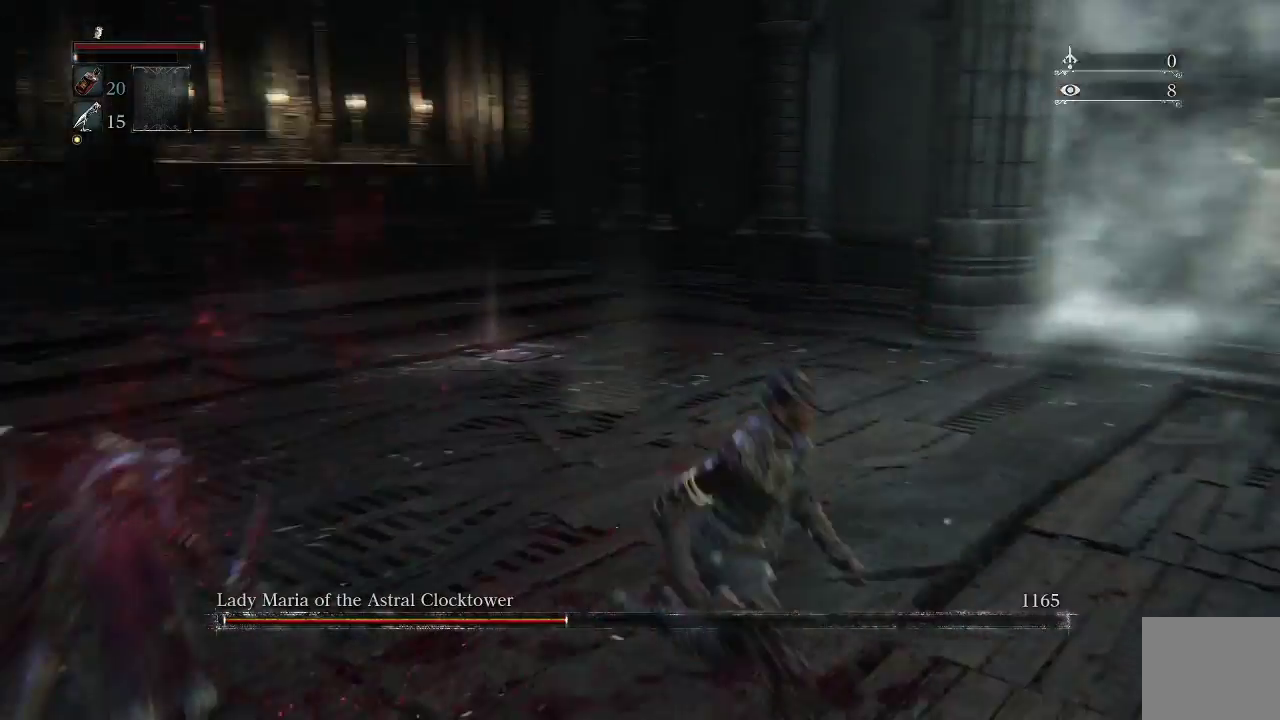
{"buttons": [], "left_stick": "down", "right_stick": "up-left", "events": [[200, "left_stick", "down"], [200, "right_stick", "center"], [367, "right_stick", "left"], [433, "right_stick", "up-left"]]}
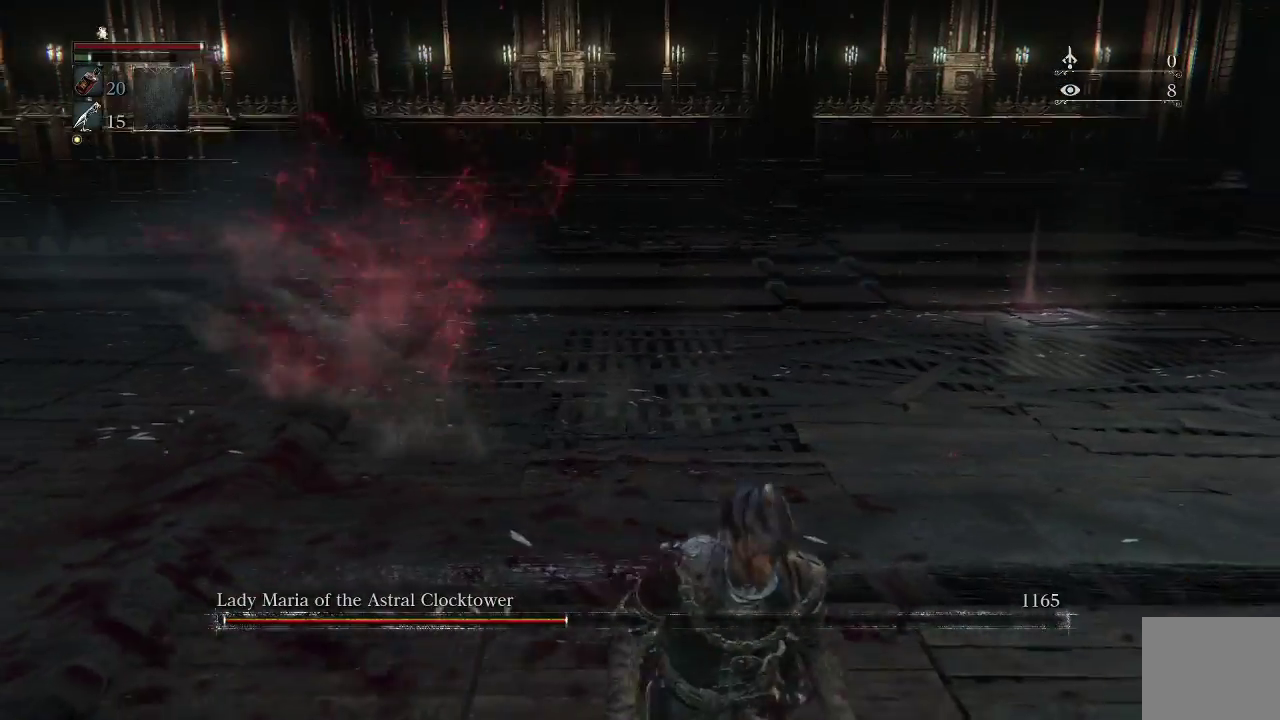
{"buttons": ["TRIANGLE"], "left_stick": "down", "right_stick": "center", "events": [[267, "right_stick", "center"], [433, "TRIANGLE", "down"]]}
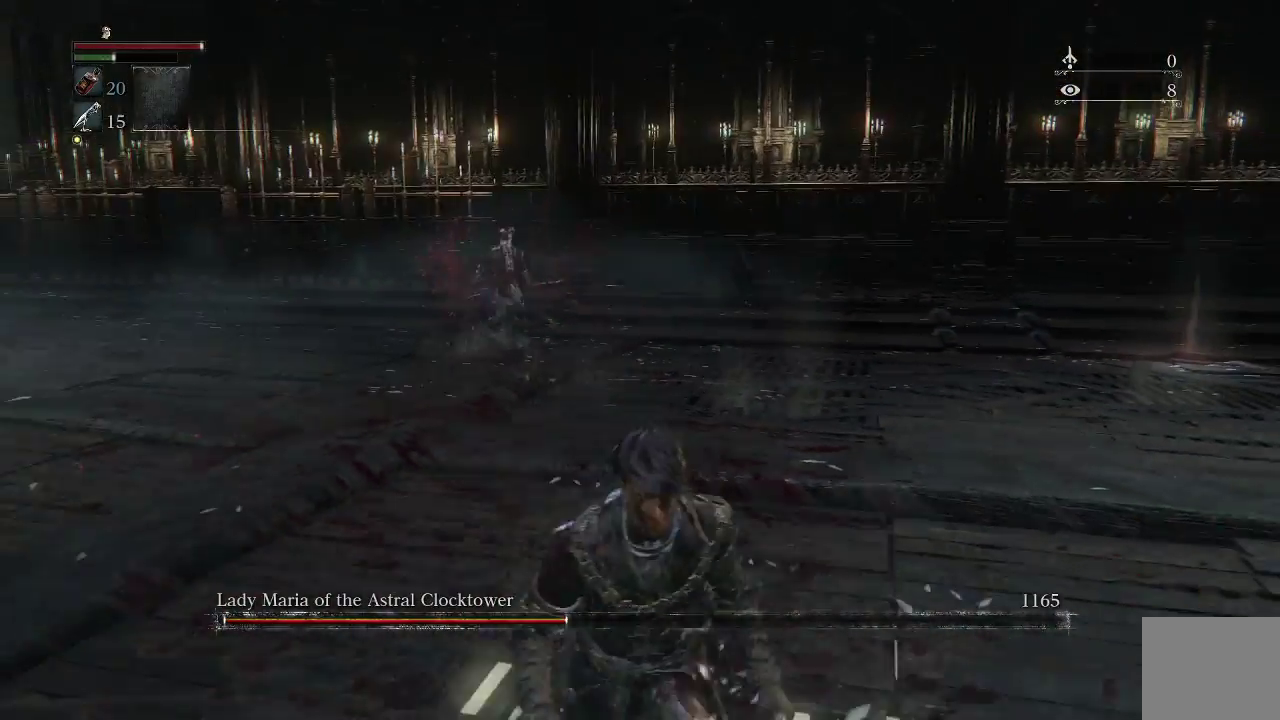
{"buttons": [], "left_stick": "up", "right_stick": "center", "events": [[33, "TRIANGLE", "up"], [233, "left_stick", "down-right"], [333, "right_stick", "down-left"], [433, "left_stick", "up-right"], [433, "right_stick", "center"], [500, "left_stick", "up"]]}
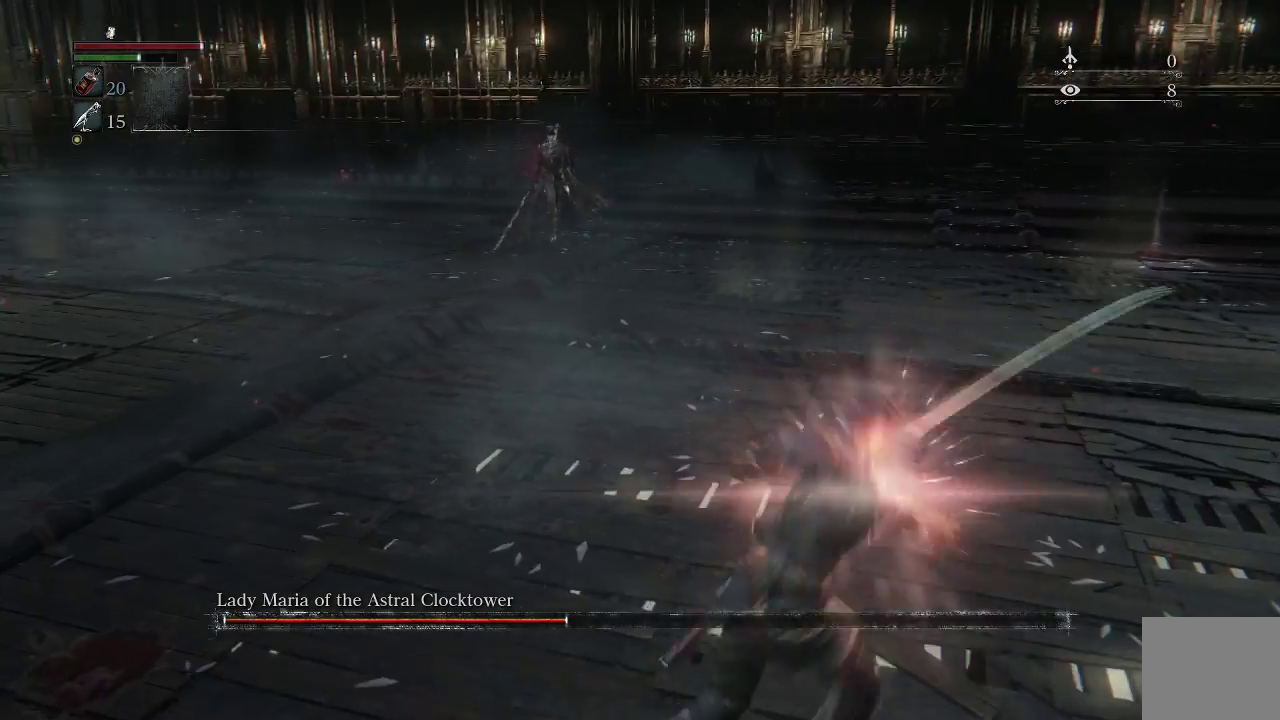
{"buttons": [], "left_stick": "center", "right_stick": "center", "events": [[233, "R3", "down"], [267, "left_stick", "center"], [400, "R3", "up"]]}
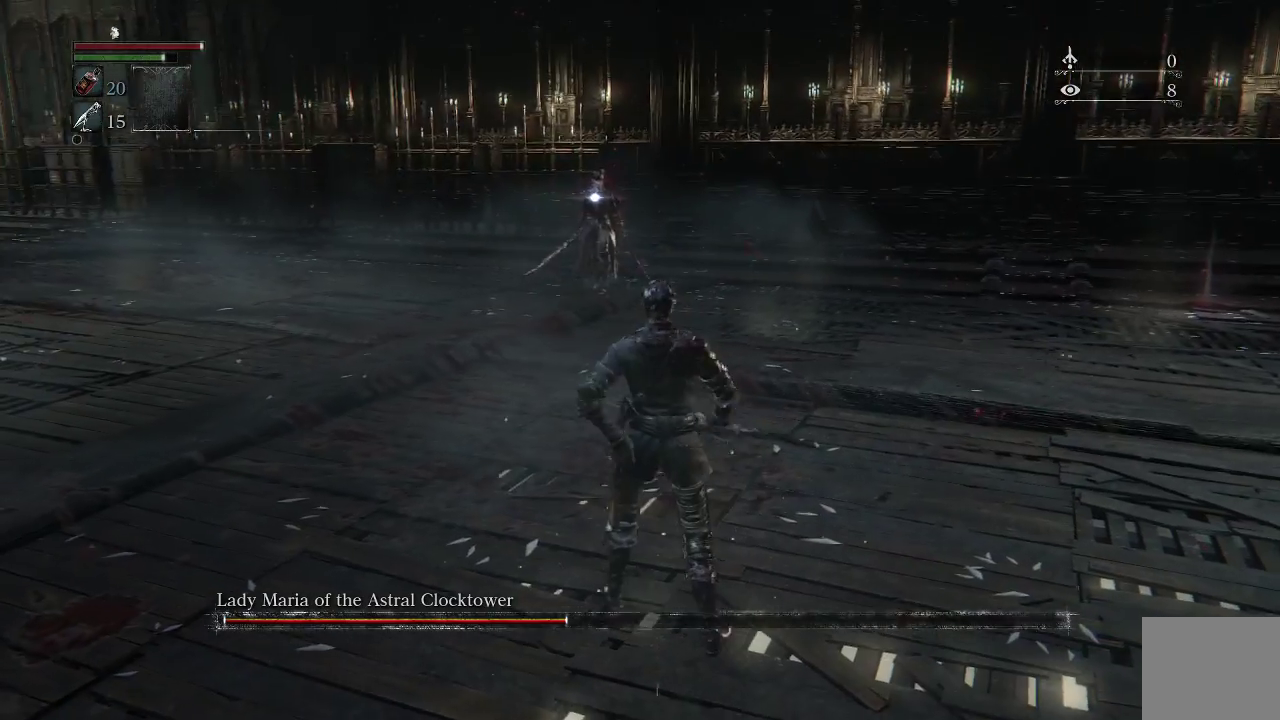
{"buttons": [], "left_stick": "center", "right_stick": "center", "events": []}
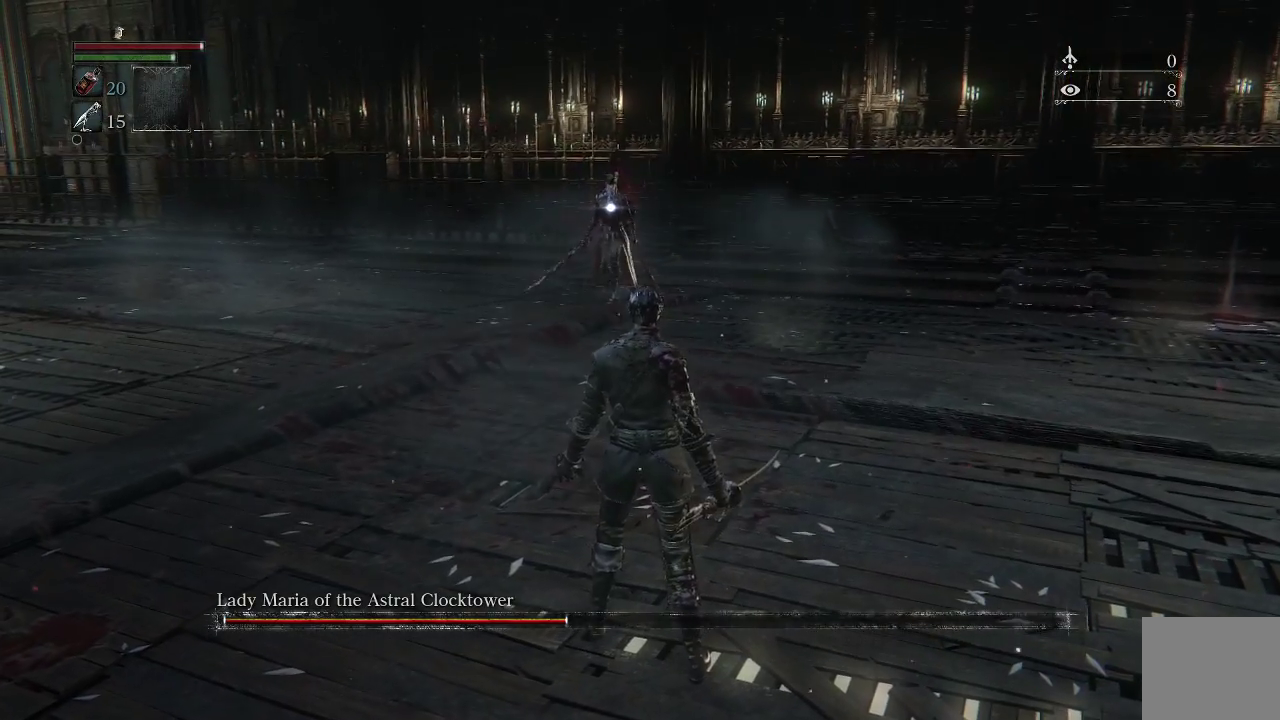
{"buttons": [], "left_stick": "center", "right_stick": "center", "events": []}
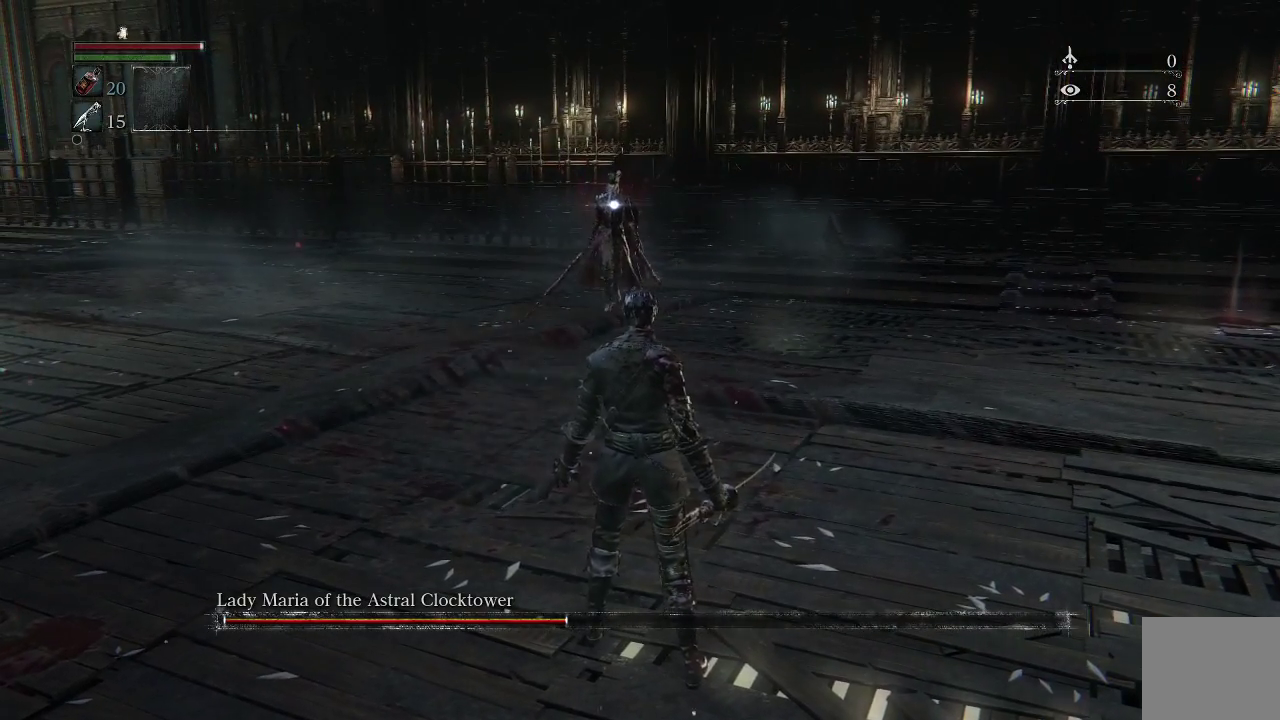
{"buttons": [], "left_stick": "down-right", "right_stick": "center", "events": [[200, "left_stick", "down-right"]]}
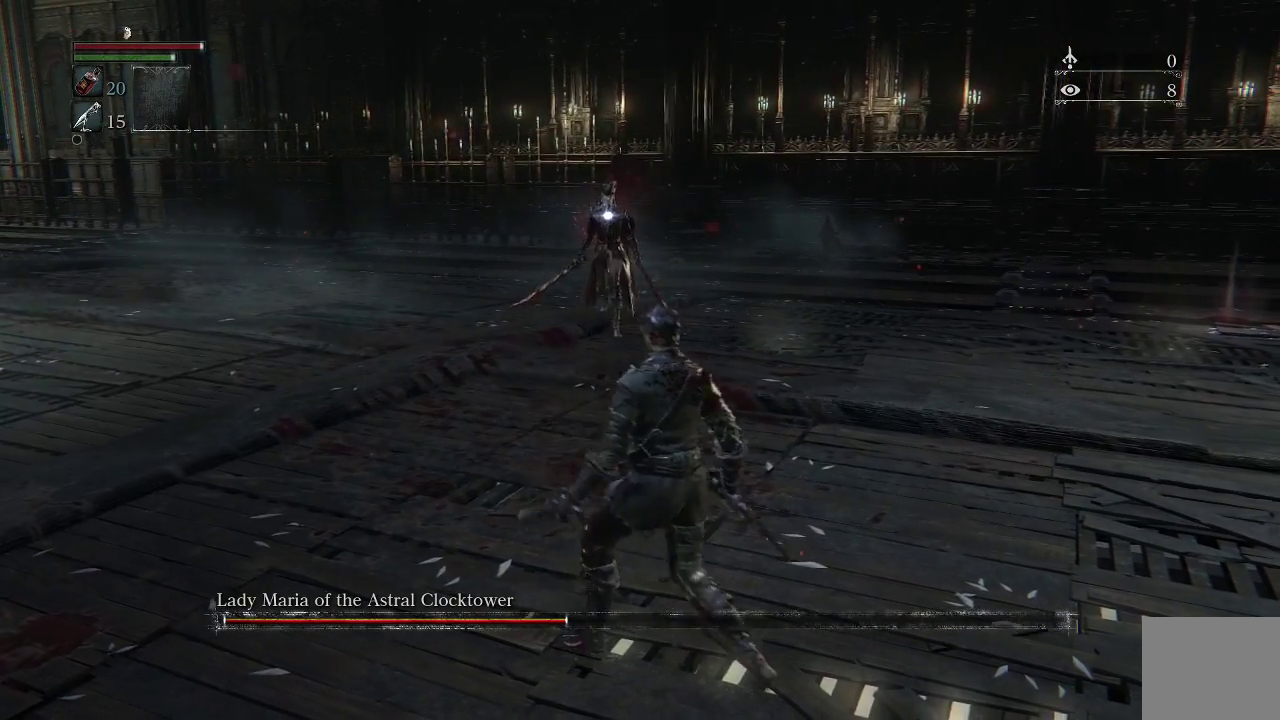
{"buttons": [], "left_stick": "down-right", "right_stick": "center", "events": []}
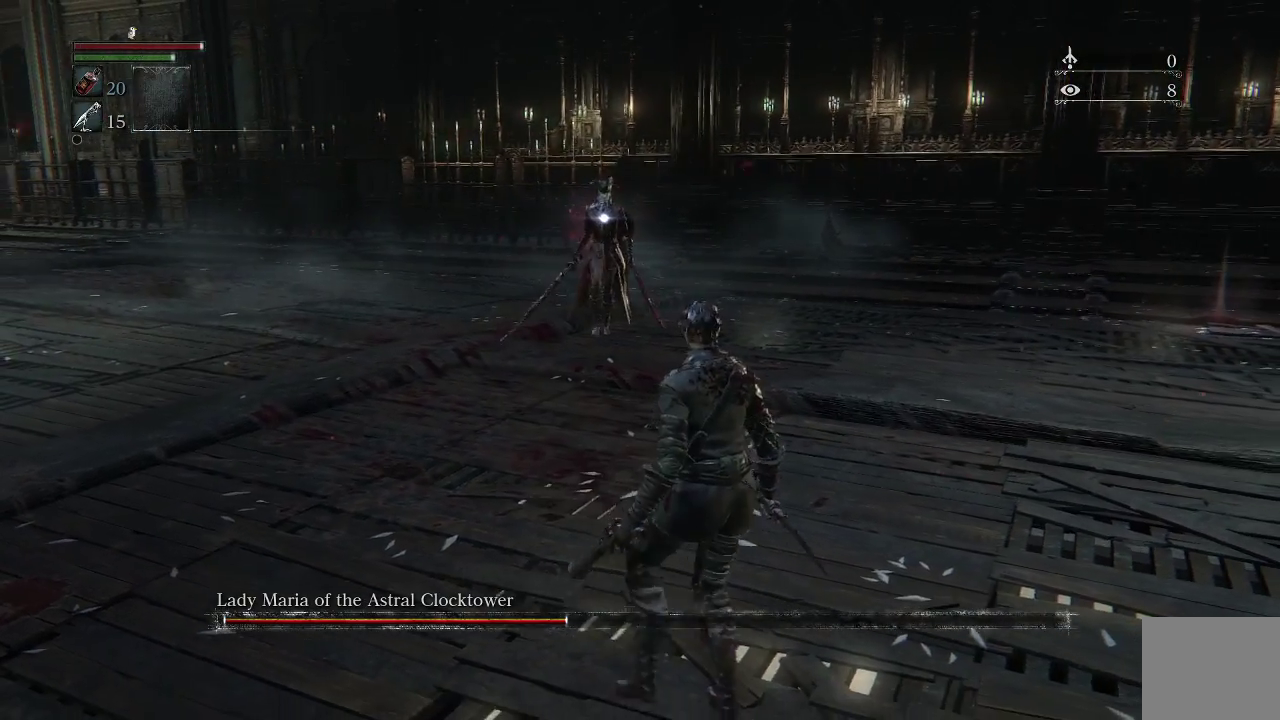
{"buttons": [], "left_stick": "down-right", "right_stick": "center", "events": []}
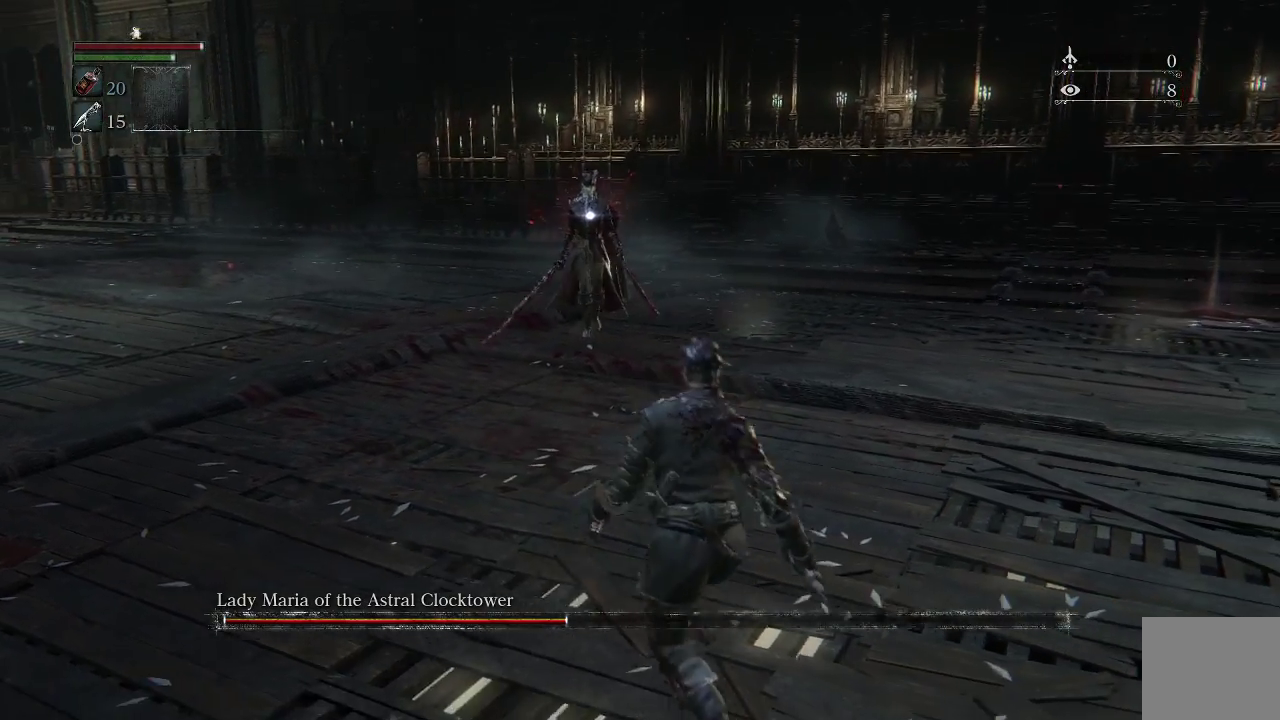
{"buttons": [], "left_stick": "center", "right_stick": "center", "events": [[433, "left_stick", "center"]]}
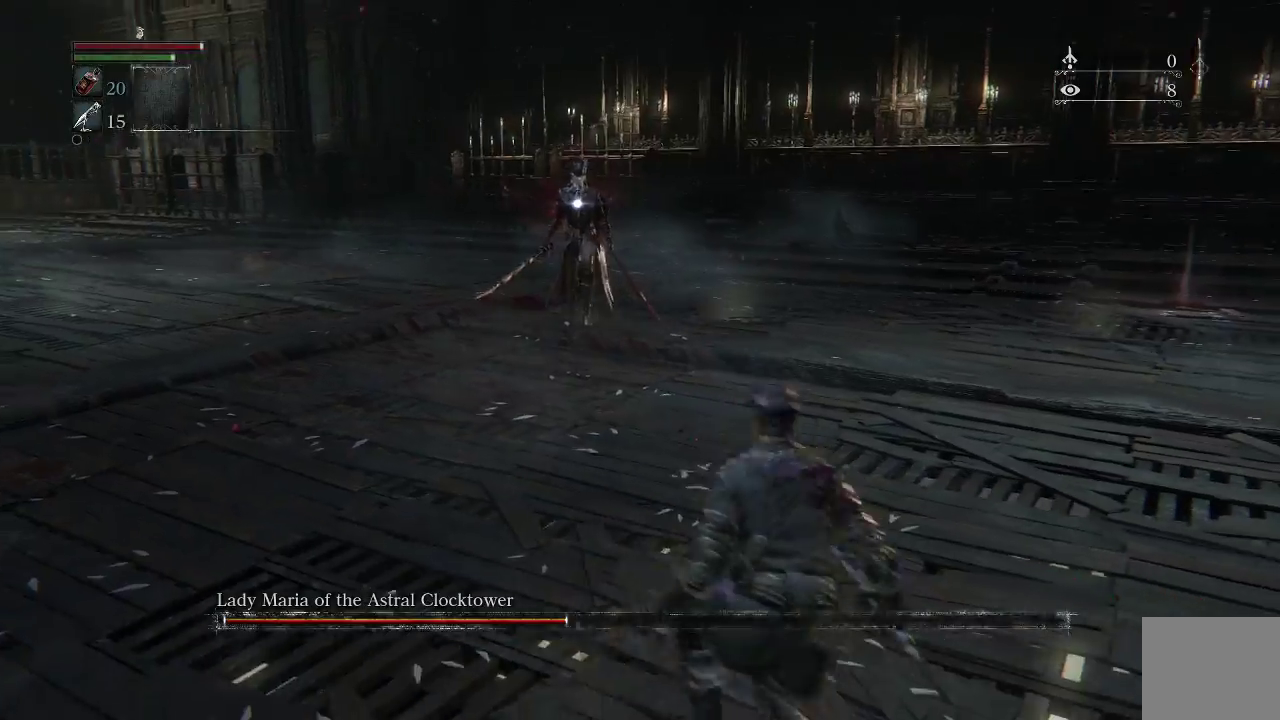
{"buttons": [], "left_stick": "up", "right_stick": "center", "events": [[67, "left_stick", "up"]]}
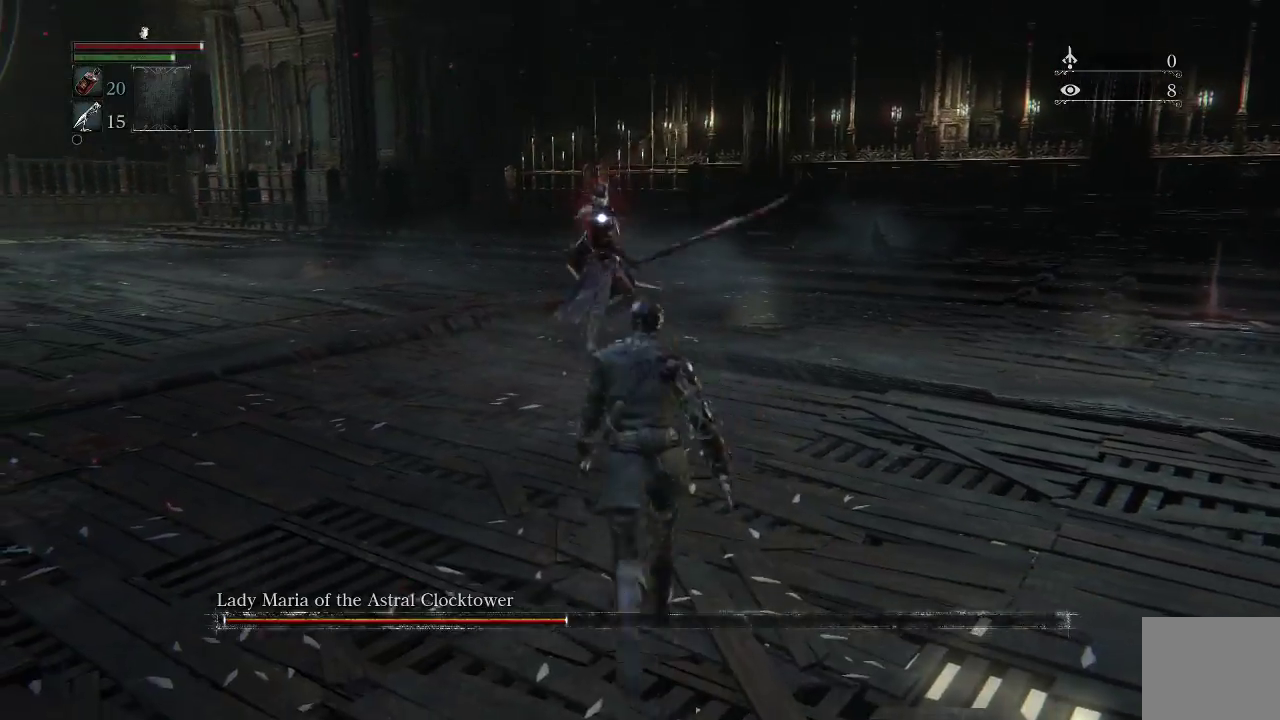
{"buttons": [], "left_stick": "up", "right_stick": "center", "events": [[167, "CIRCLE", "down"], [267, "CIRCLE", "up"]]}
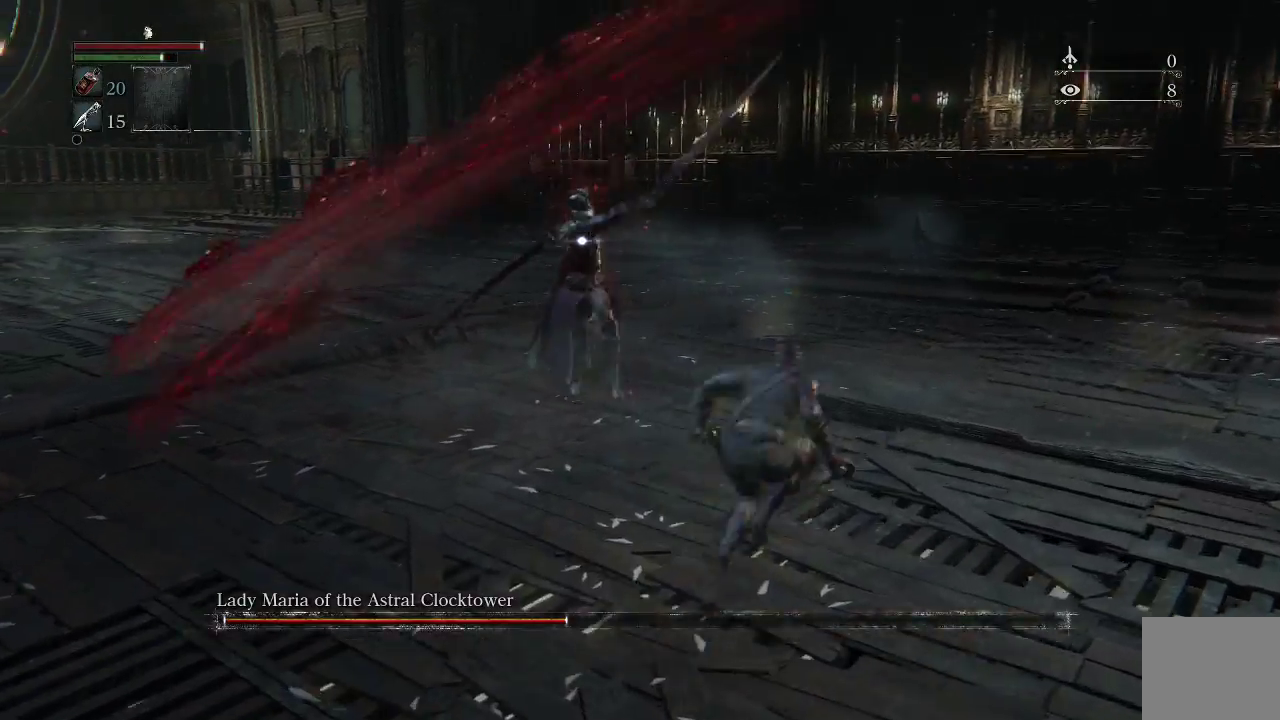
{"buttons": [], "left_stick": "up", "right_stick": "center", "events": []}
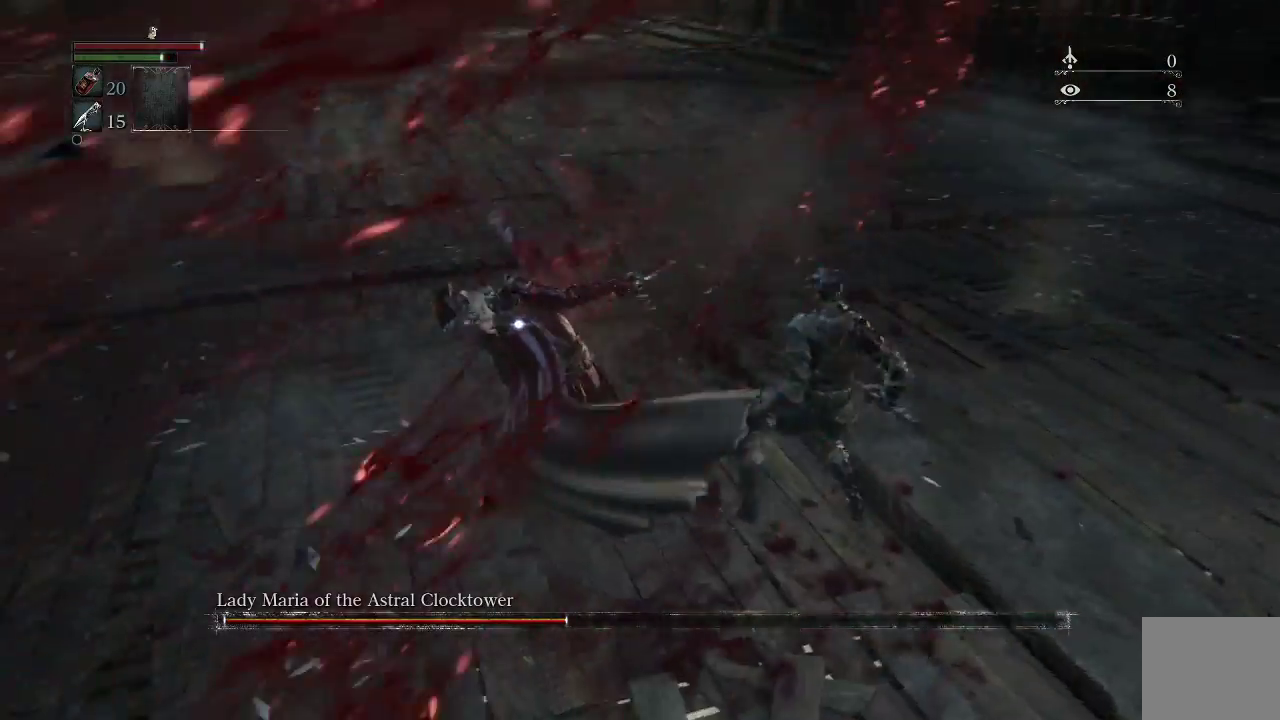
{"buttons": [], "left_stick": "up-right", "right_stick": "center", "events": [[100, "left_stick", "up-right"]]}
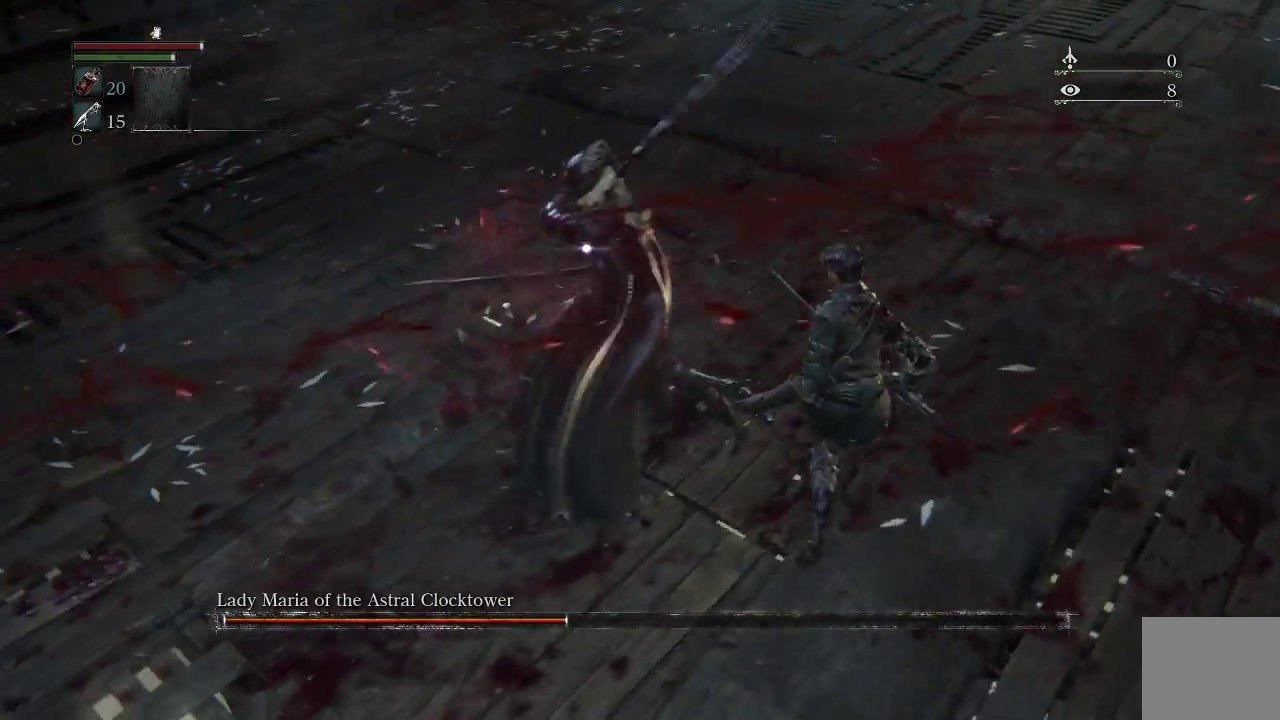
{"buttons": [], "left_stick": "down-right", "right_stick": "center", "events": [[33, "left_stick", "right"], [133, "left_stick", "down-right"]]}
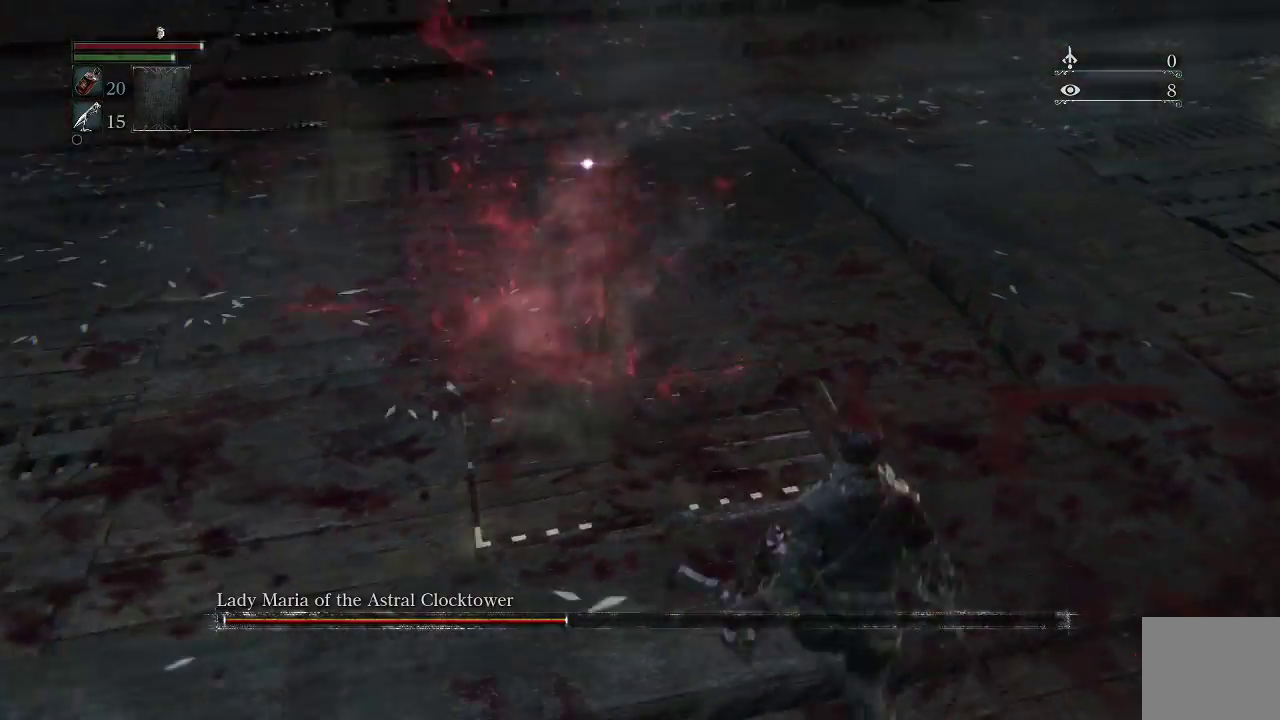
{"buttons": [], "left_stick": "down-right", "right_stick": "center", "events": []}
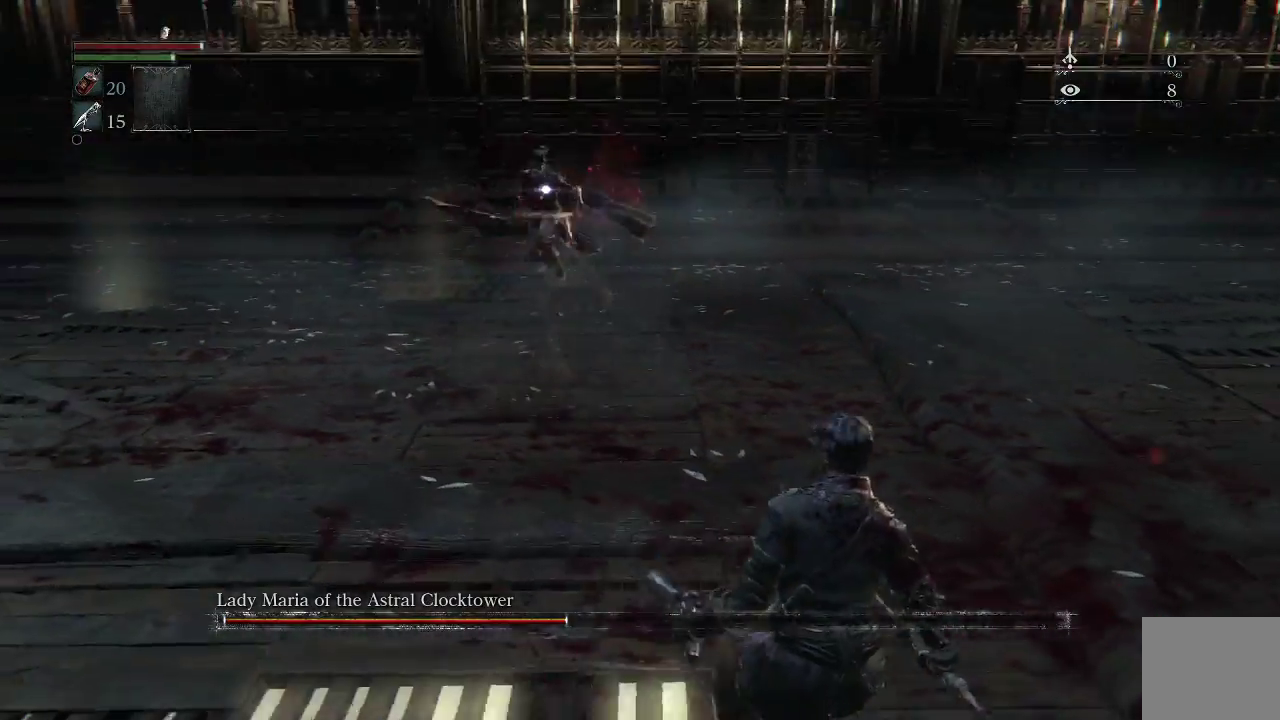
{"buttons": [], "left_stick": "right", "right_stick": "center", "events": [[300, "left_stick", "right"]]}
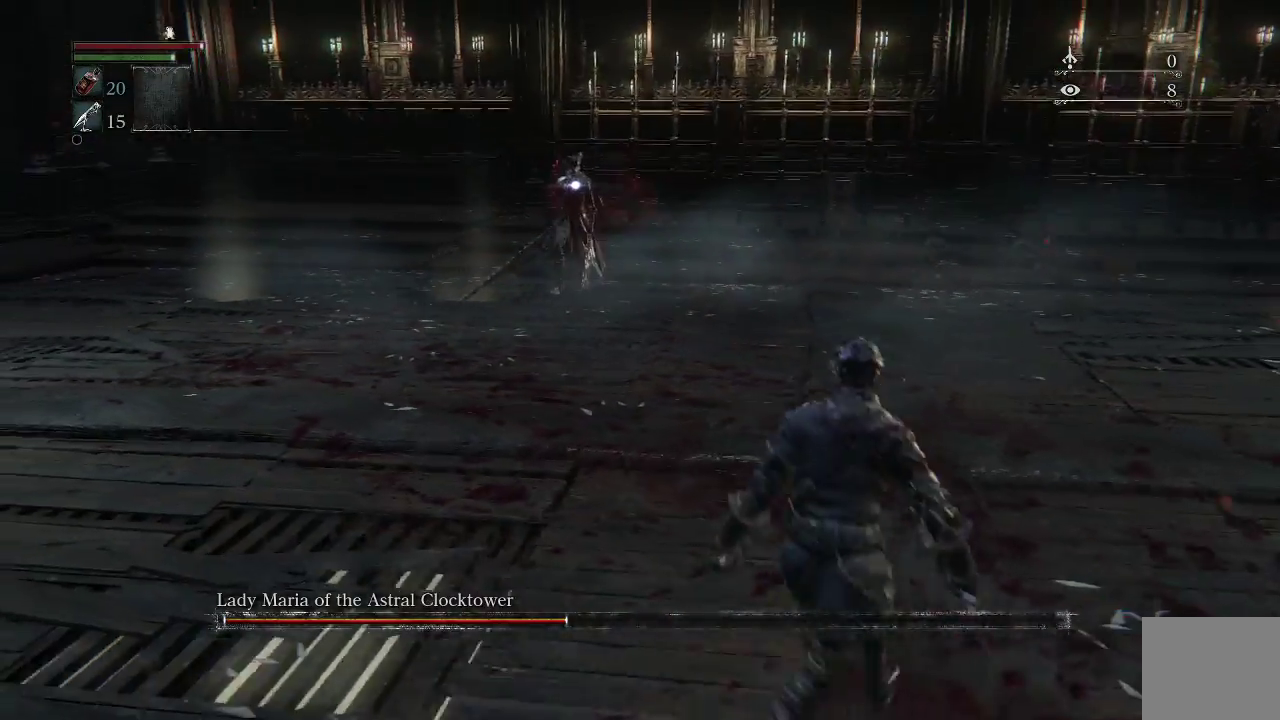
{"buttons": [], "left_stick": "right", "right_stick": "center", "events": []}
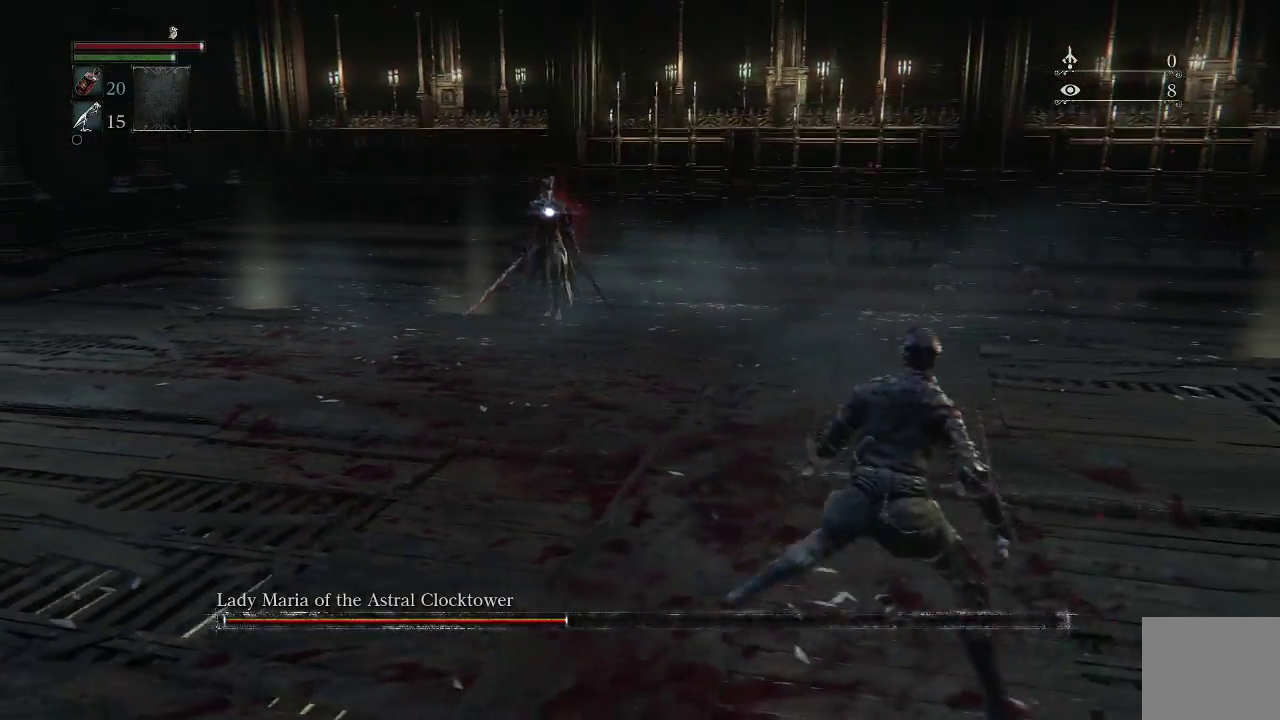
{"buttons": [], "left_stick": "center", "right_stick": "center", "events": [[267, "left_stick", "up-right"], [500, "left_stick", "center"]]}
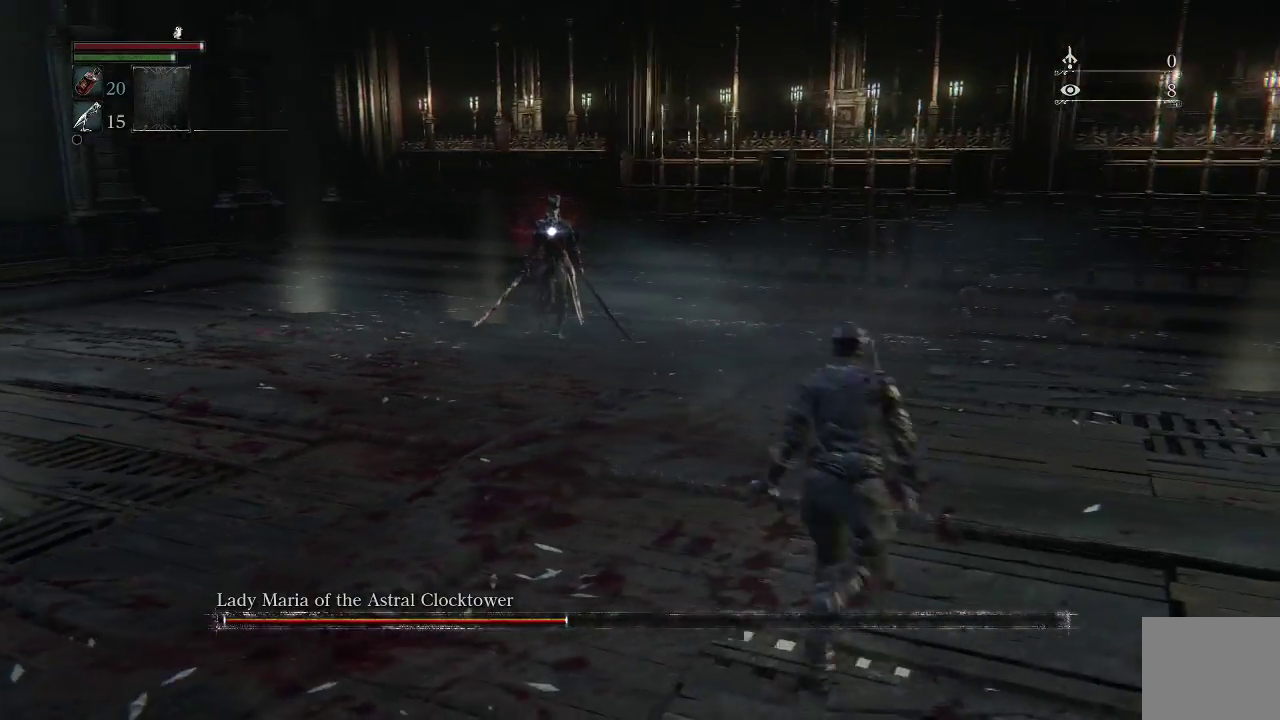
{"buttons": [], "left_stick": "center", "right_stick": "center", "events": []}
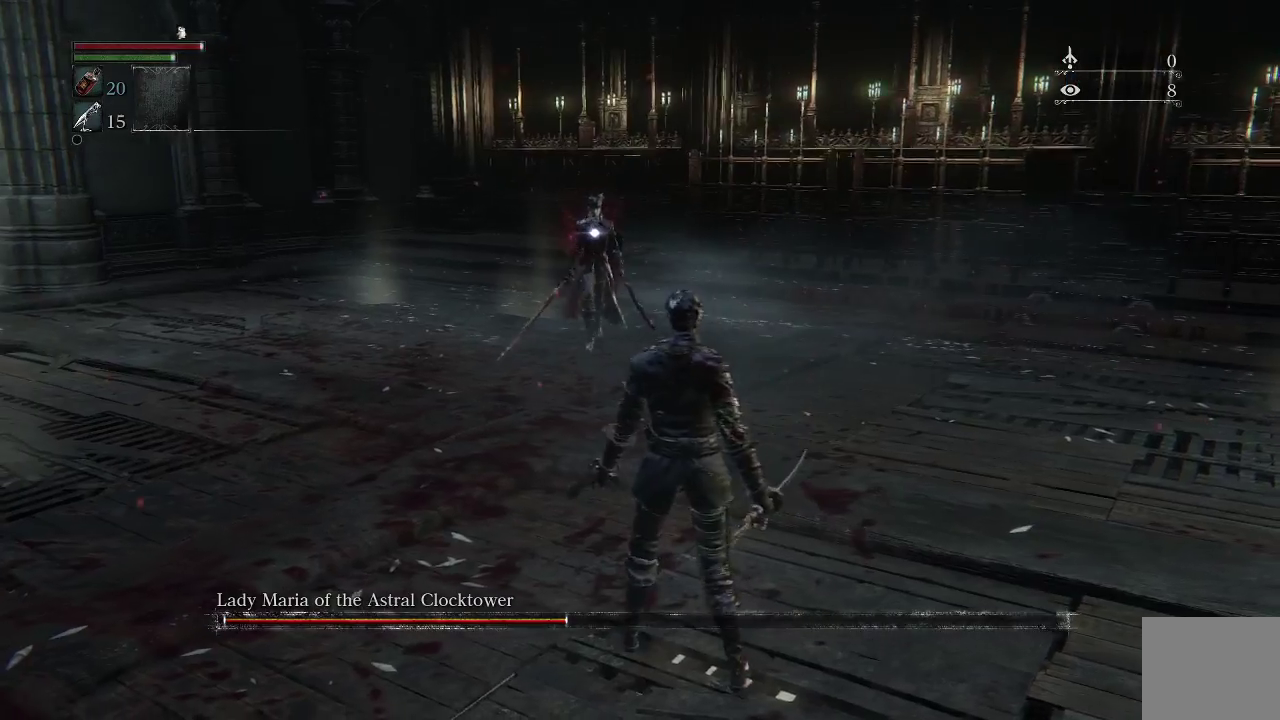
{"buttons": [], "left_stick": "down-right", "right_stick": "center", "events": [[33, "left_stick", "down-right"]]}
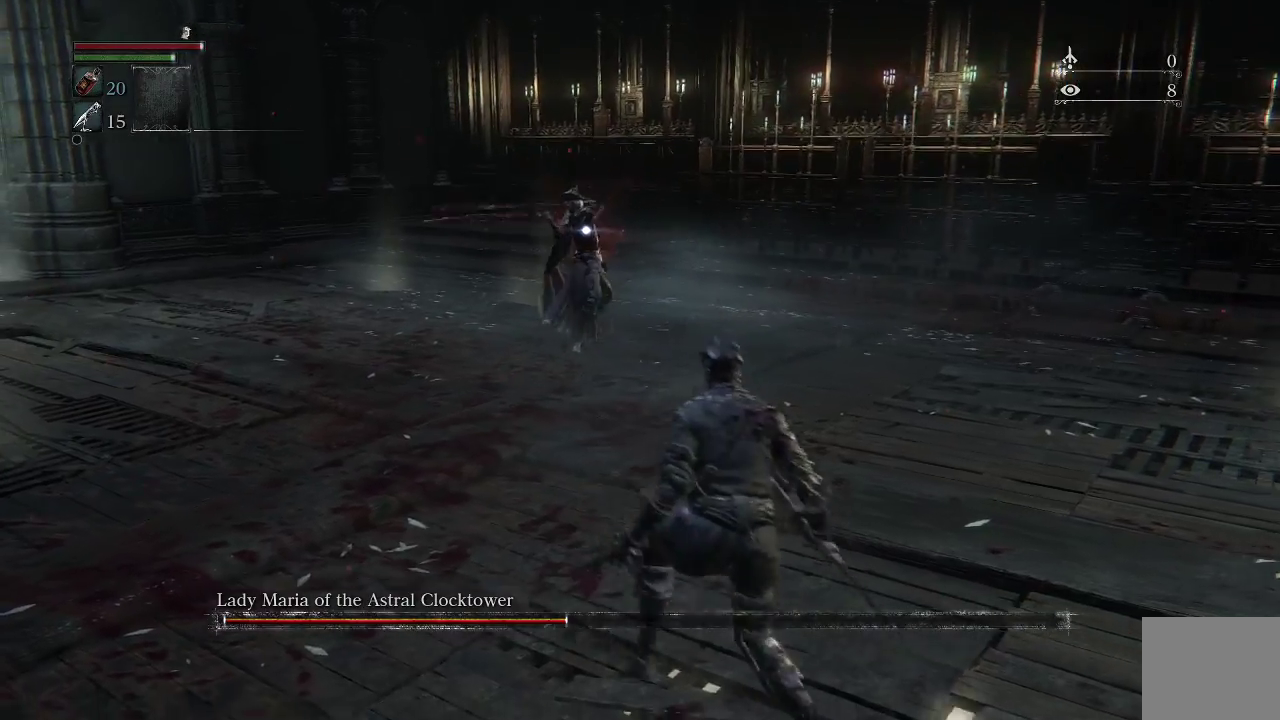
{"buttons": [], "left_stick": "center", "right_stick": "center", "events": [[33, "CIRCLE", "down"], [167, "CIRCLE", "up"], [467, "left_stick", "center"]]}
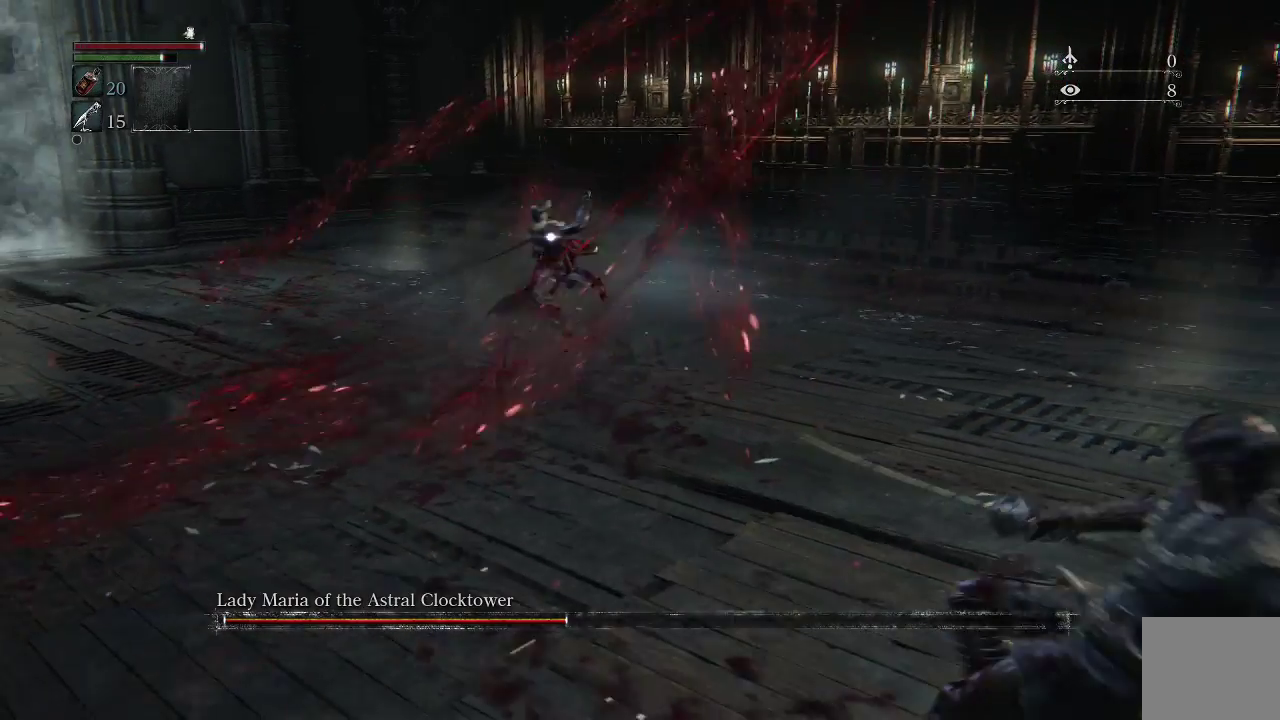
{"buttons": [], "left_stick": "up", "right_stick": "center", "events": [[400, "left_stick", "up"]]}
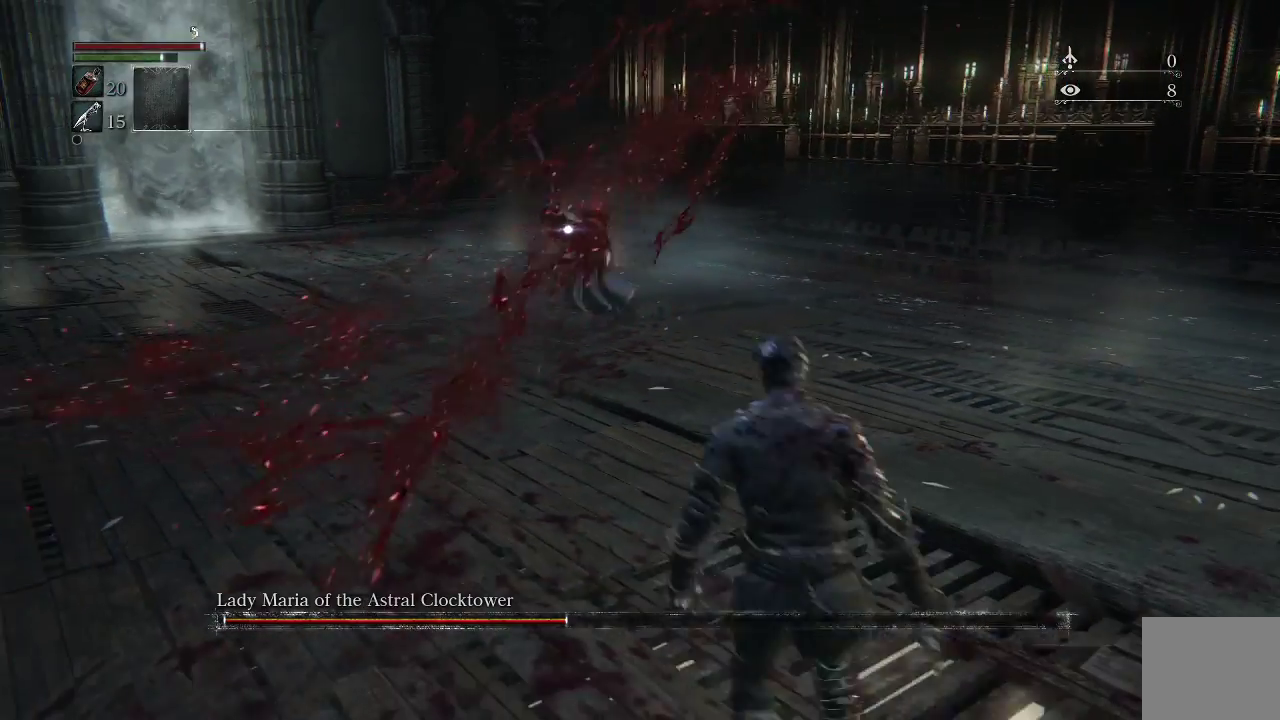
{"buttons": [], "left_stick": "center", "right_stick": "center", "events": [[233, "left_stick", "center"]]}
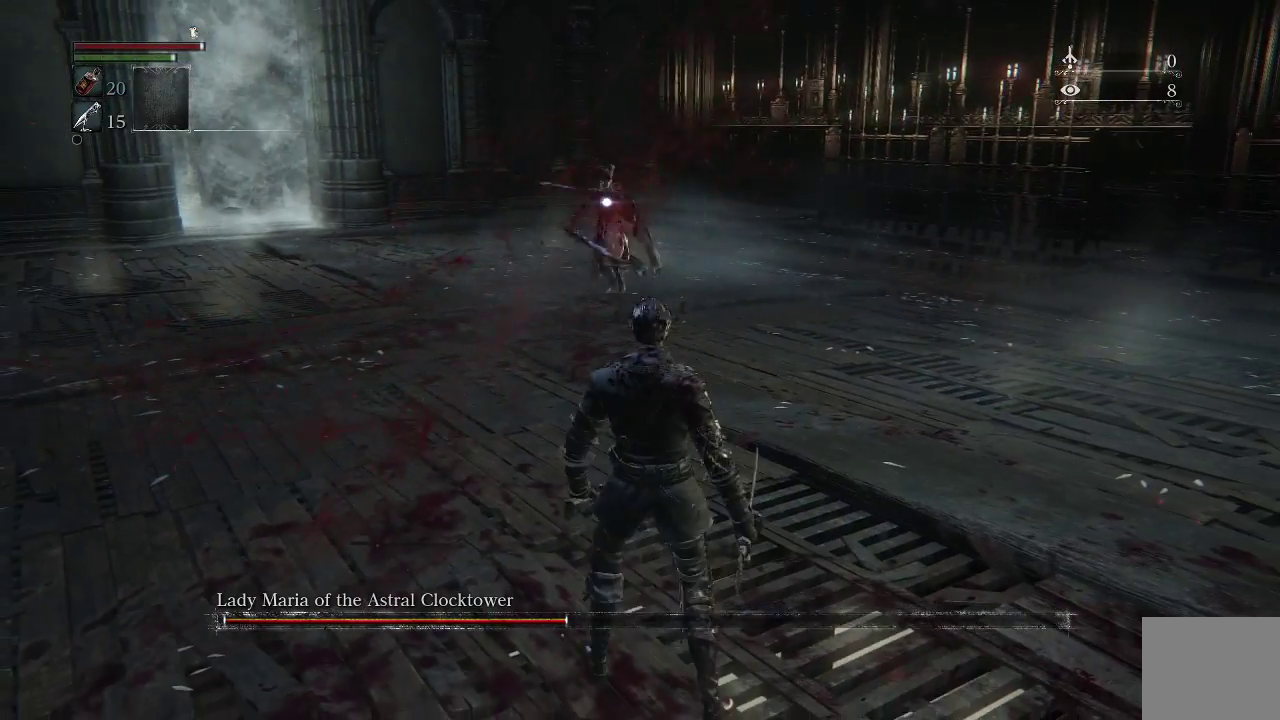
{"buttons": [], "left_stick": "center", "right_stick": "center", "events": []}
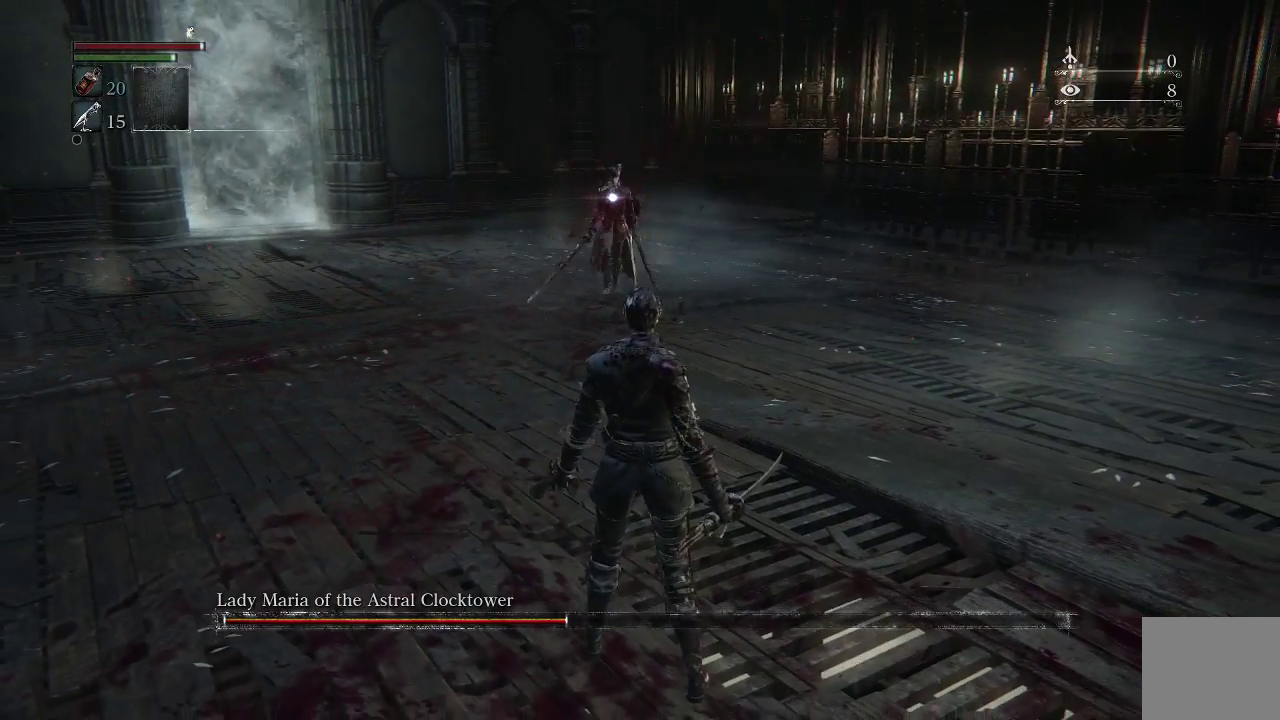
{"buttons": [], "left_stick": "center", "right_stick": "center", "events": []}